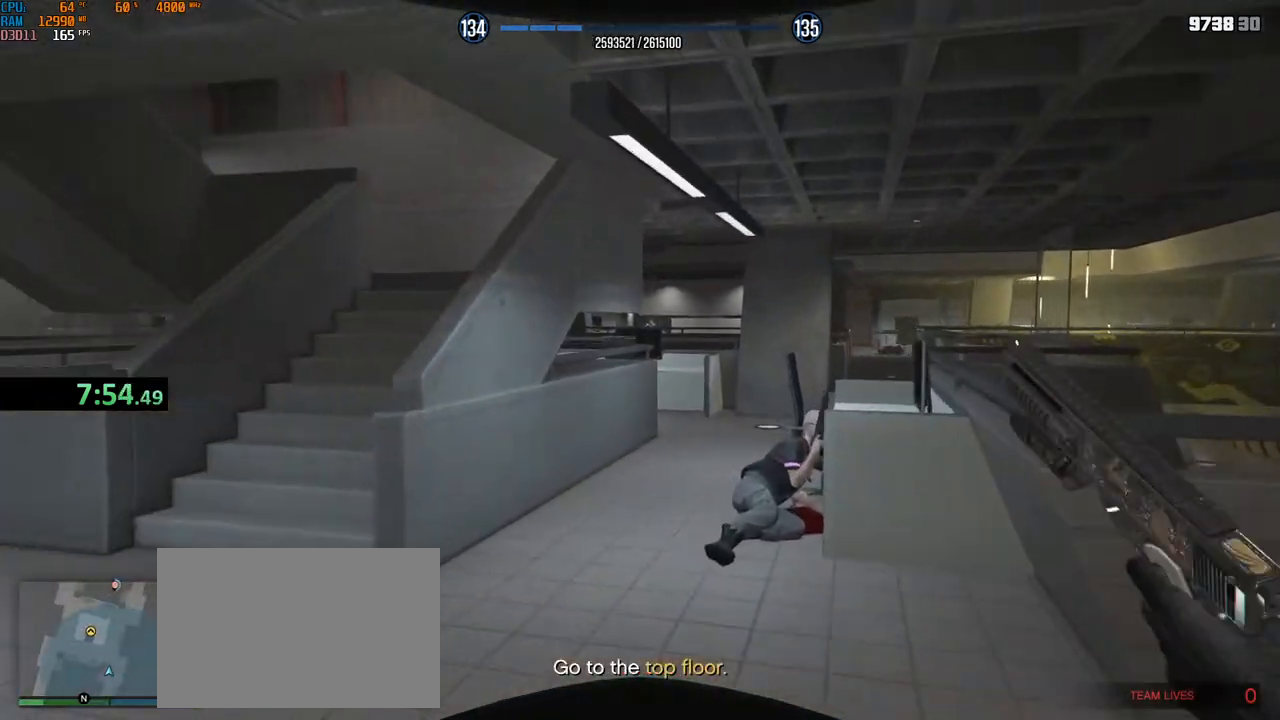
Gameplay with keyboard and mouse; each line is a JSON object with the keys and mouse buttons held at the frame after it. "events" lists presses ("down") and releases ("up") of "1", "2", "3", "4", "5", "a", "alt", "b", "c", "ctrl", "d", "e", "f", "g", "q", "r", "s", "shift", "space", "t", "tab", "v", "w", "x", "z", "mouse_left", "mouse_wheel", "mouse_right", "mouse_mb4" and "mouse_mb5" between this image and that frame as [ms after this image, input, new state], when the widget could be followed in between. "mouse_left", "mouse_wheel", "mouse_right", "mouse_mb4", "mouse_mb5" = the "left", "wheel", "right", "mb4", "mb5" buttons of the "mouse" list. No other keys are recorded. "wheel" means that the mouse wheel is clicked or scrolled. Not read: mouse_move.
{"keys": ["shift", "w"], "mouse": ["left"], "events": [[167, "5", "down"], [267, "5", "up"], [317, "mouse_left", "down"], [383, "mouse_left", "up"], [467, "mouse_left", "down"]]}
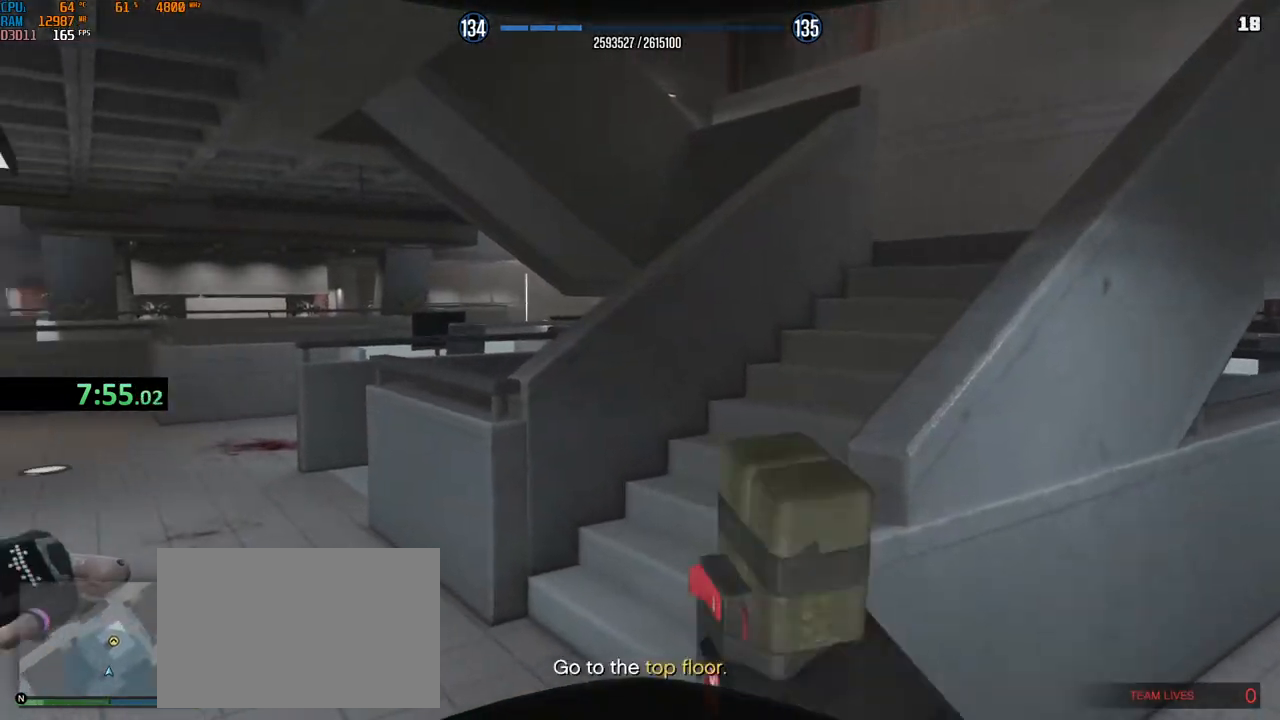
{"keys": ["shift", "w"], "mouse": [], "events": [[17, "mouse_left", "up"], [300, "g", "down"], [400, "g", "up"]]}
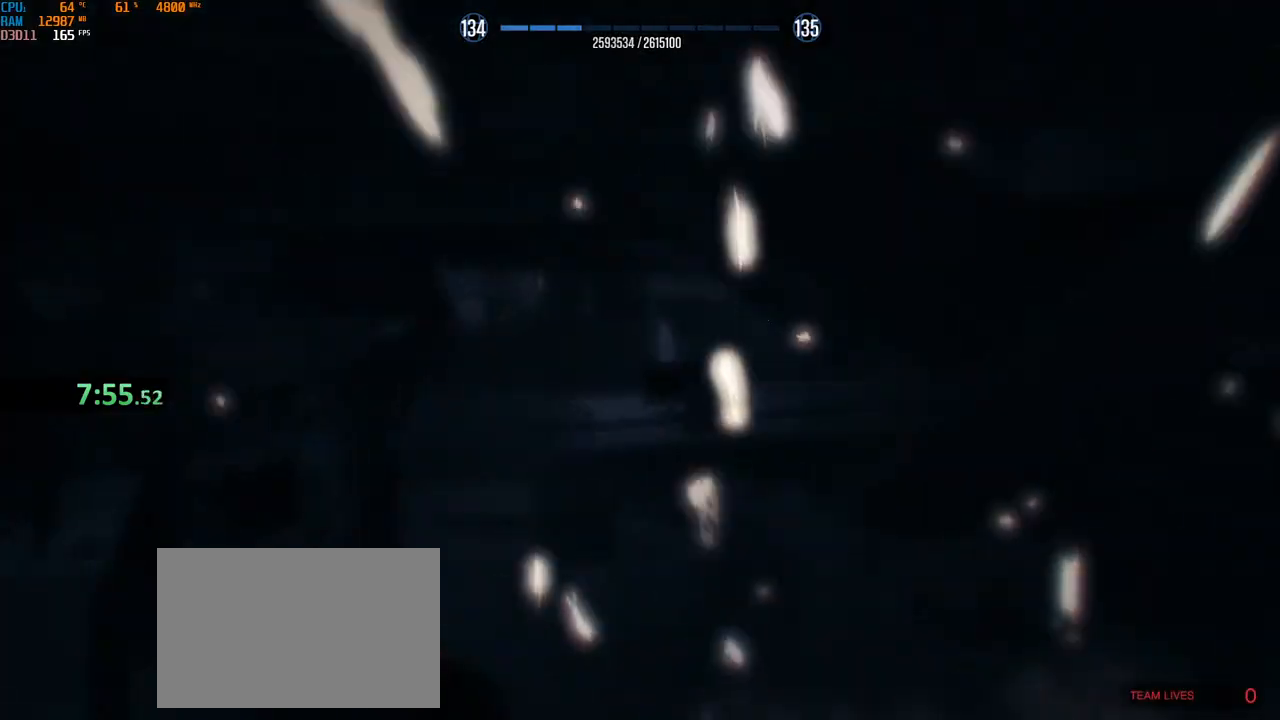
{"keys": [], "mouse": [], "events": [[233, "shift", "up"], [333, "w", "up"]]}
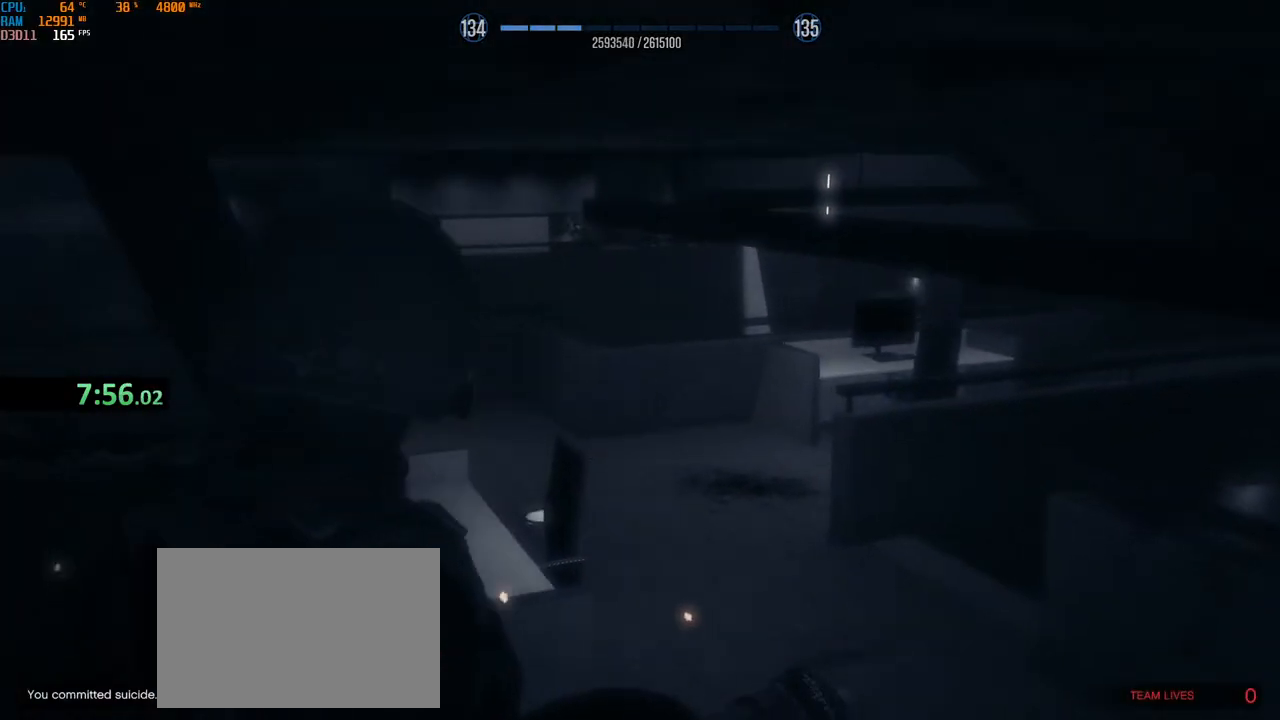
{"keys": [], "mouse": [], "events": []}
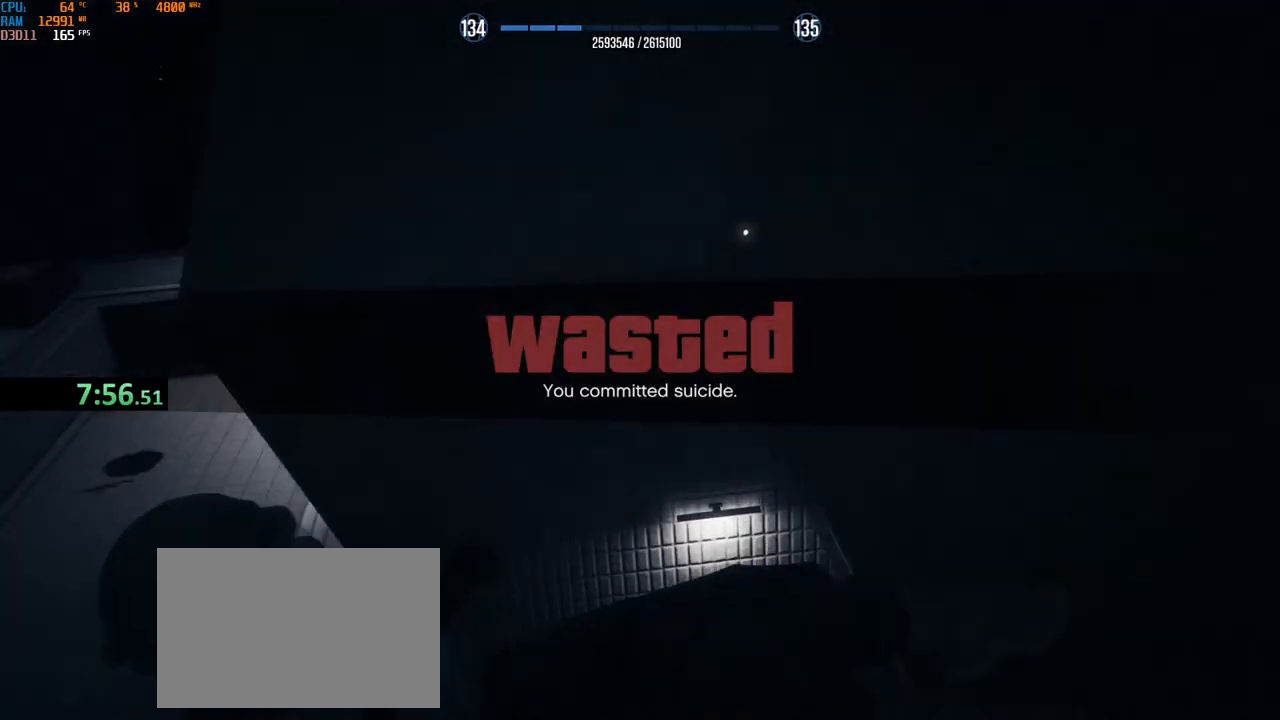
{"keys": [], "mouse": [], "events": []}
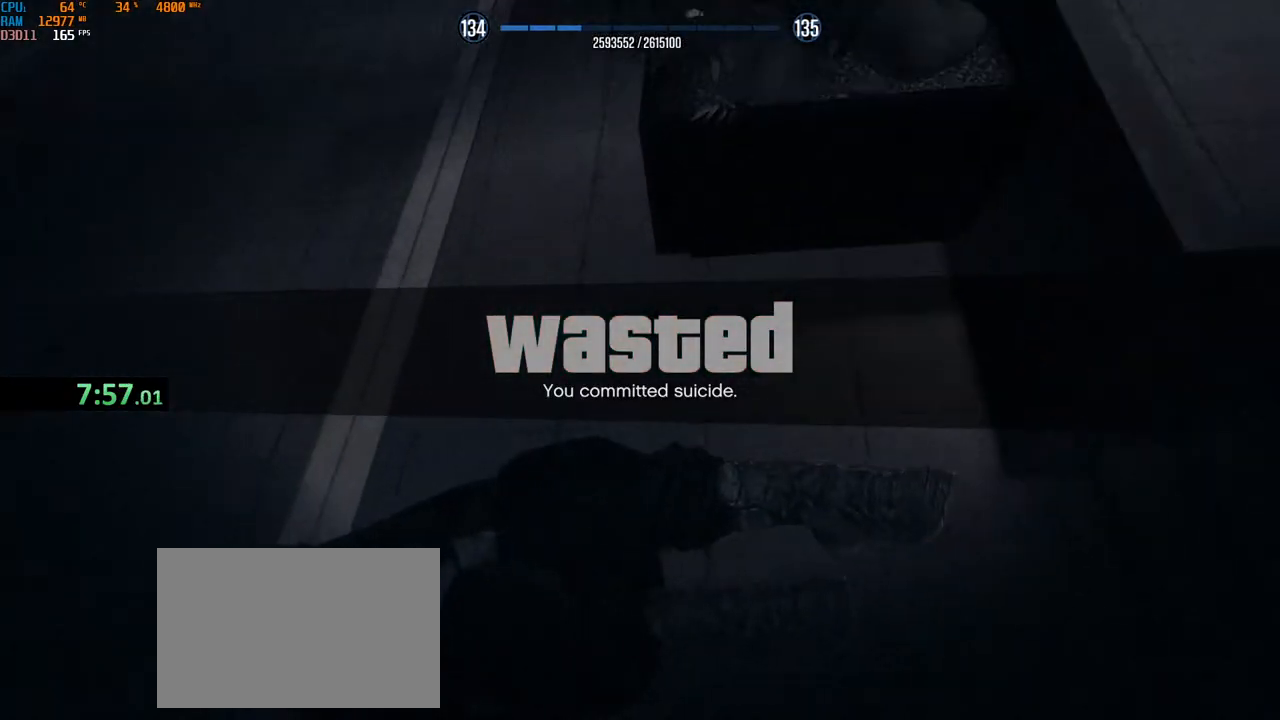
{"keys": [], "mouse": [], "events": []}
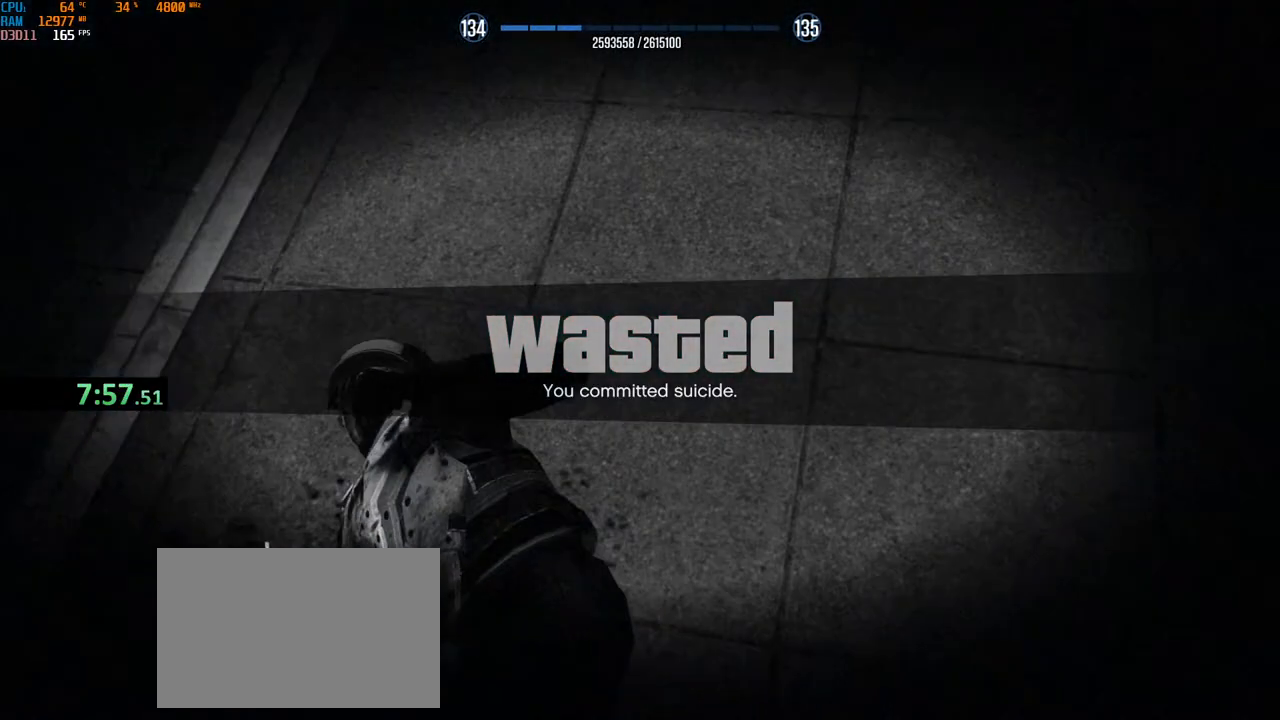
{"keys": [], "mouse": [], "events": []}
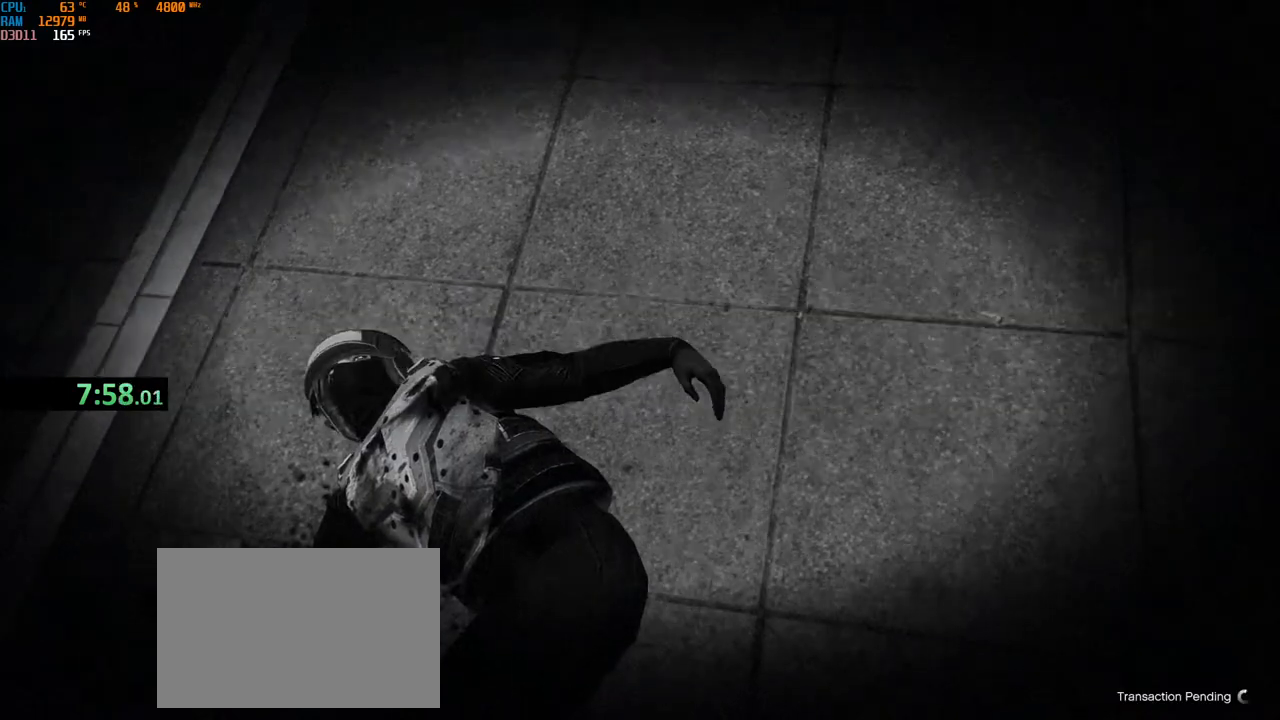
{"keys": [], "mouse": [], "events": []}
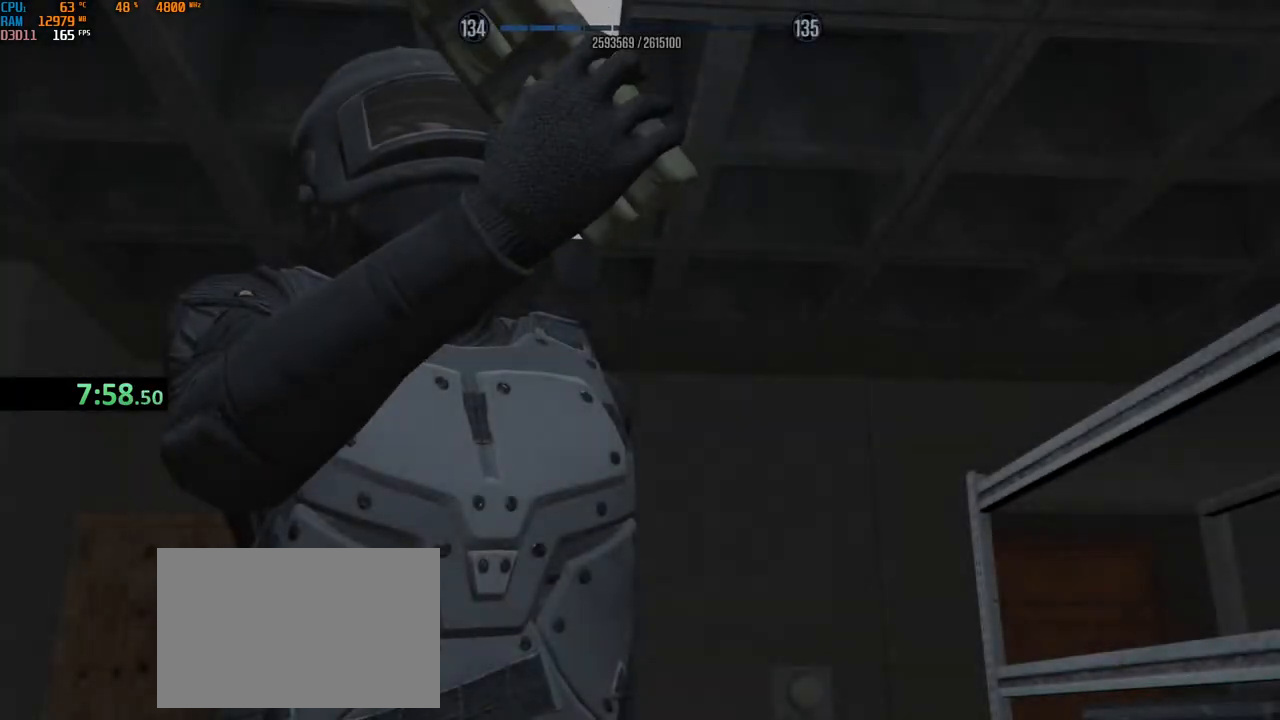
{"keys": [], "mouse": [], "events": []}
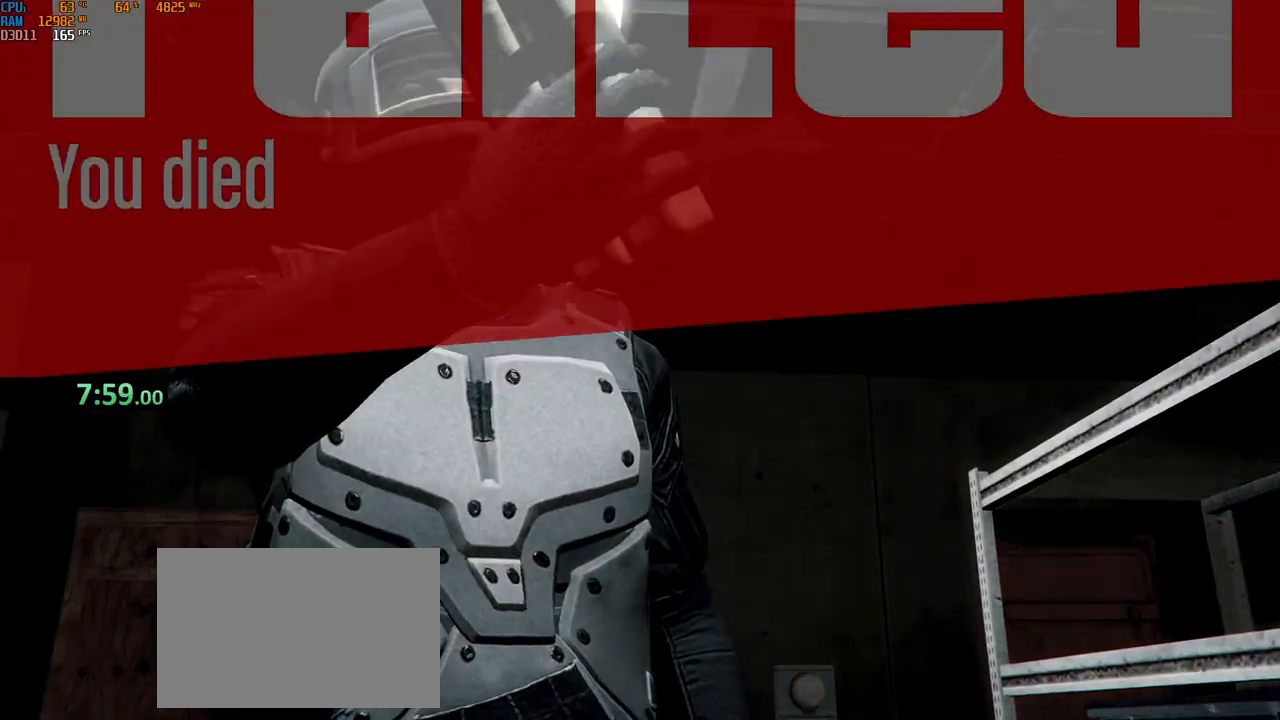
{"keys": [], "mouse": [], "events": []}
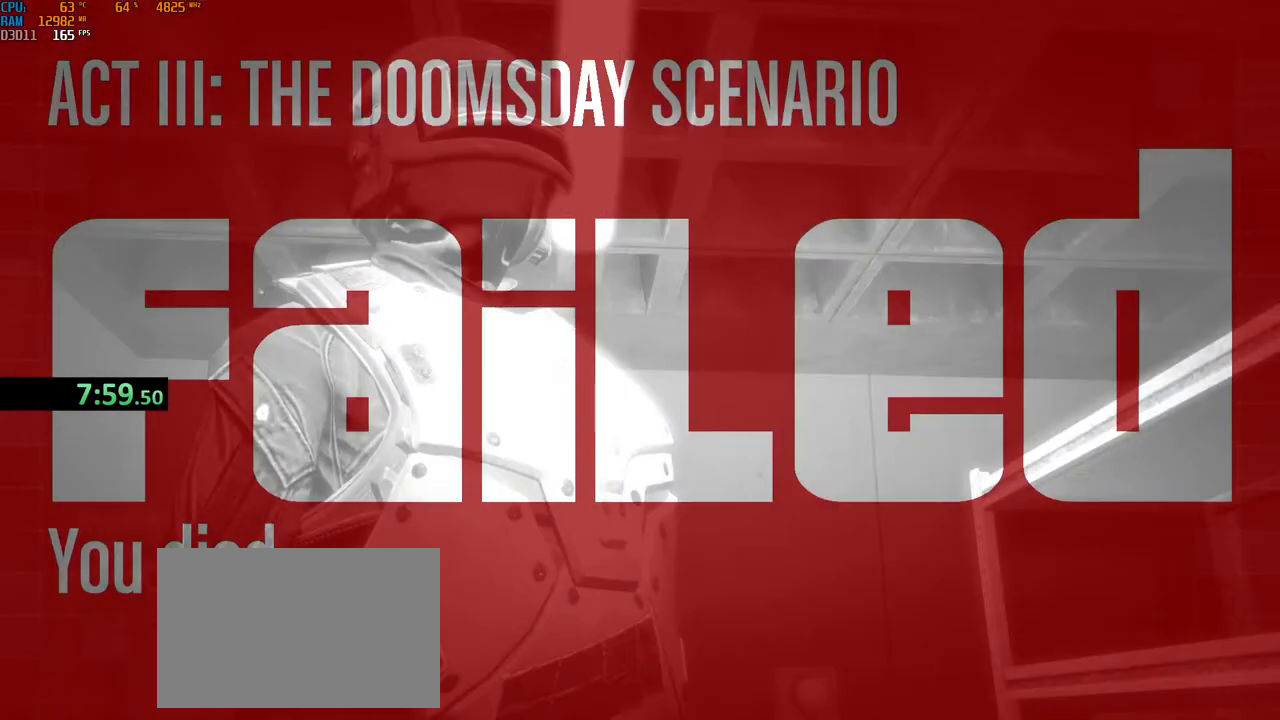
{"keys": ["alt", "tab"], "mouse": [], "events": [[233, "alt", "down"], [483, "tab", "down"]]}
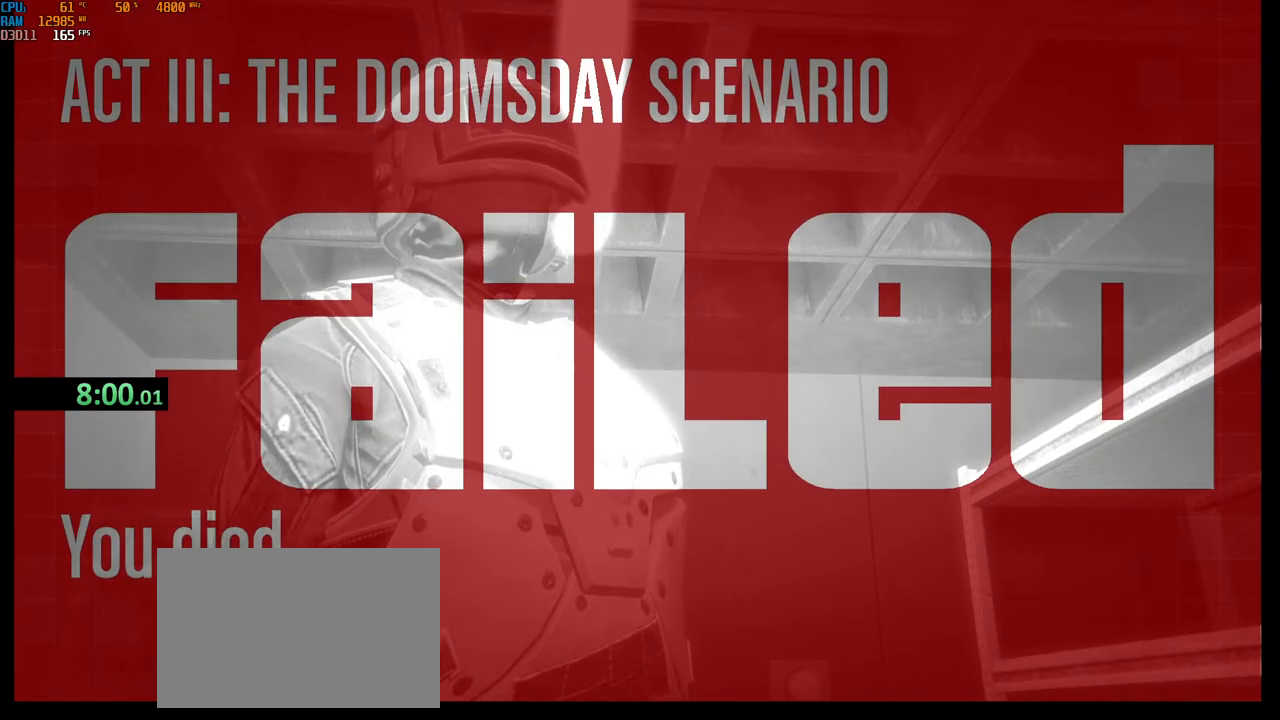
{"keys": ["alt"], "mouse": [], "events": [[150, "tab", "up"]]}
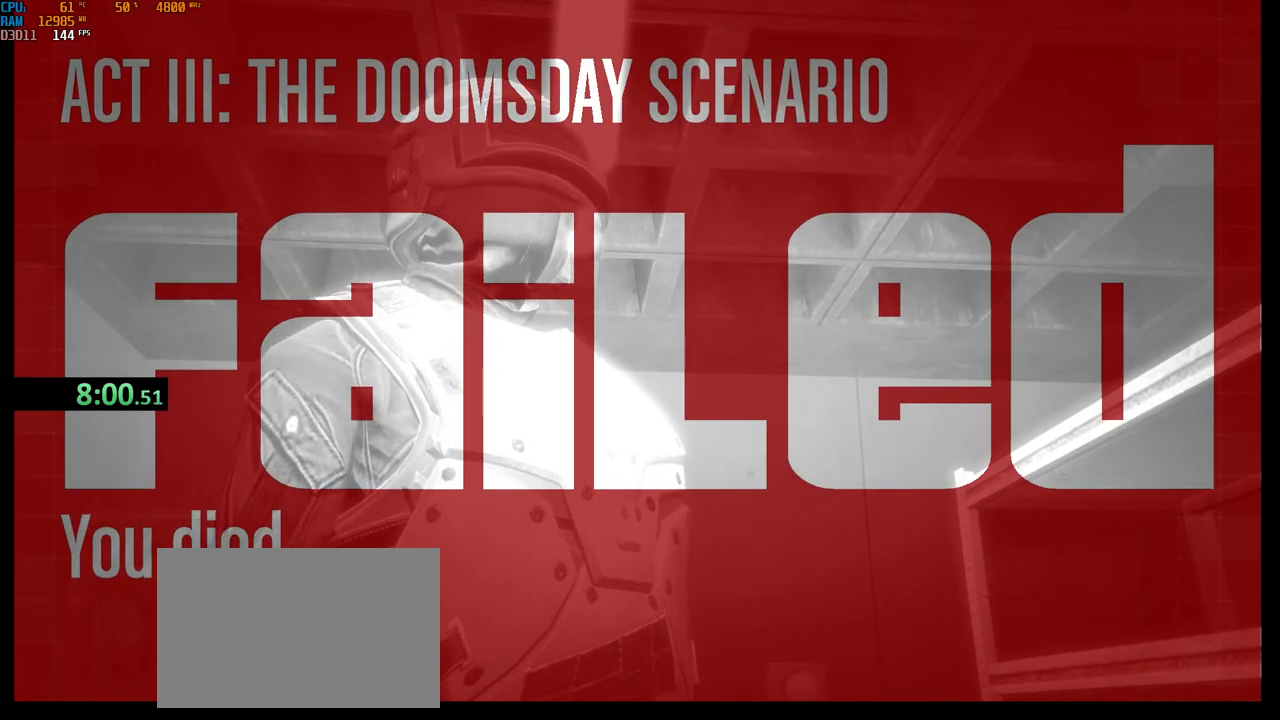
{"keys": ["alt"], "mouse": [], "events": []}
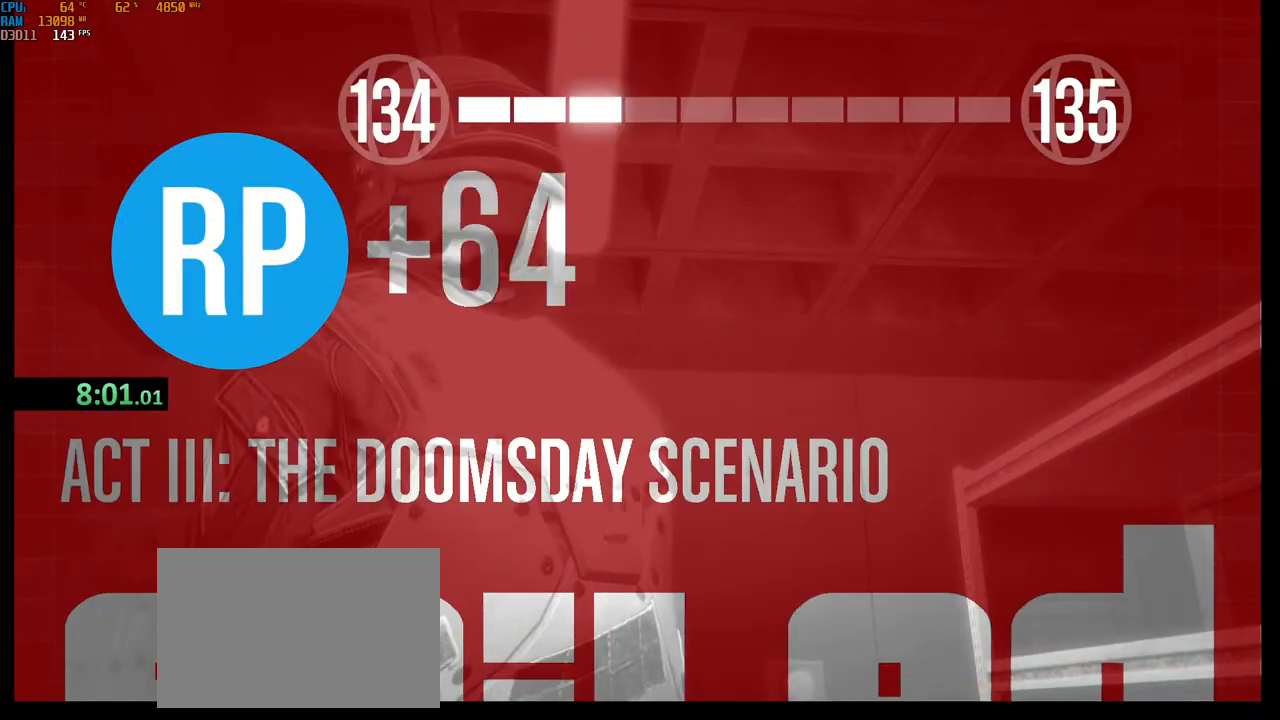
{"keys": [], "mouse": [], "events": [[133, "alt", "up"]]}
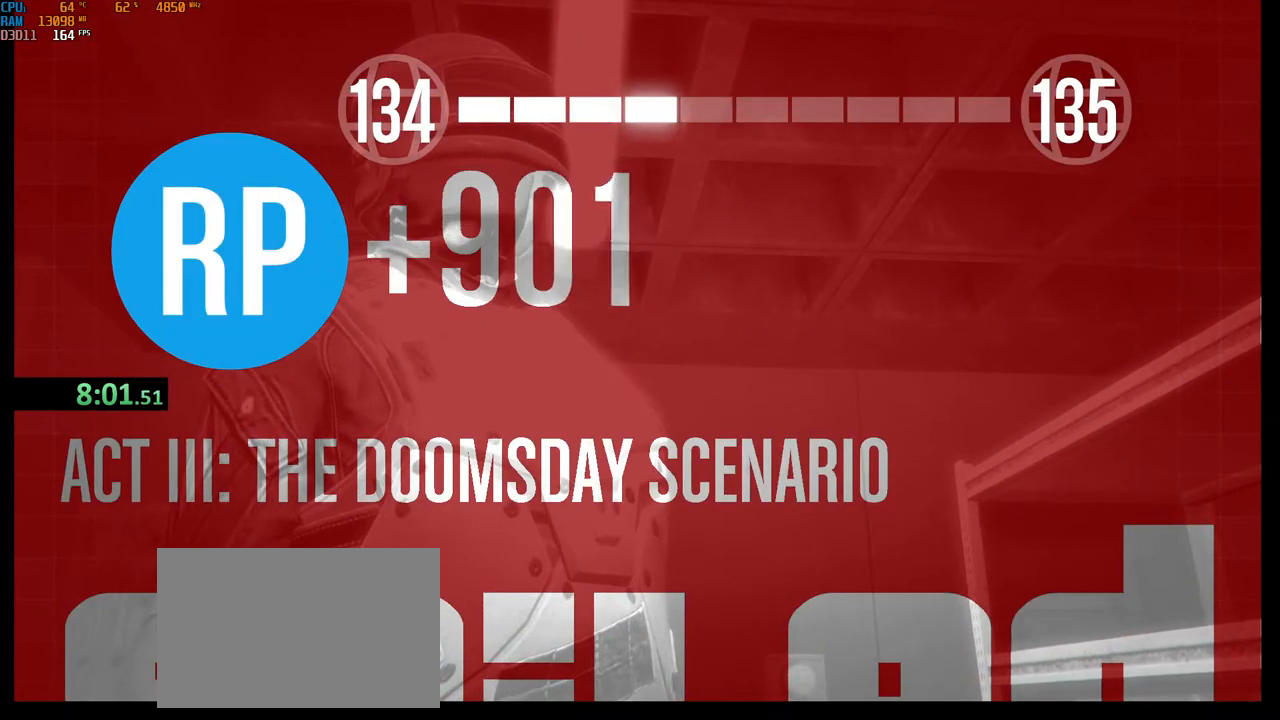
{"keys": [], "mouse": ["left"], "events": [[500, "mouse_left", "down"]]}
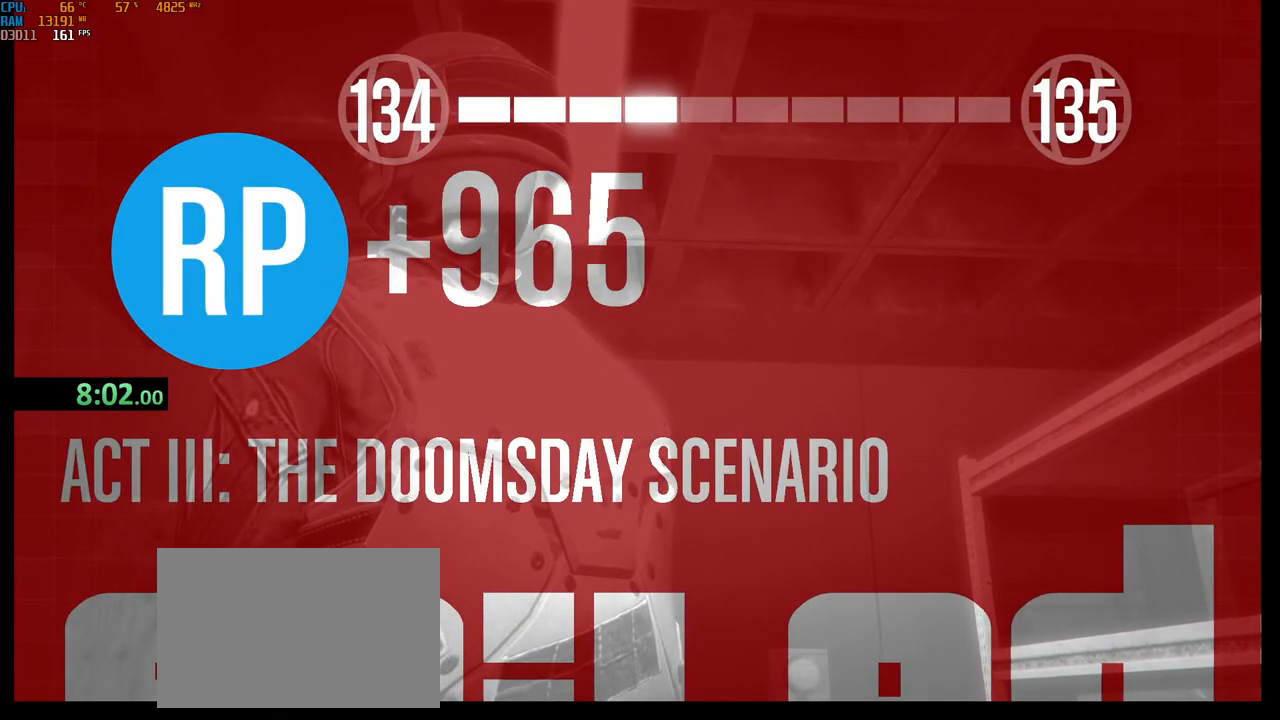
{"keys": [], "mouse": [], "events": [[67, "mouse_left", "up"]]}
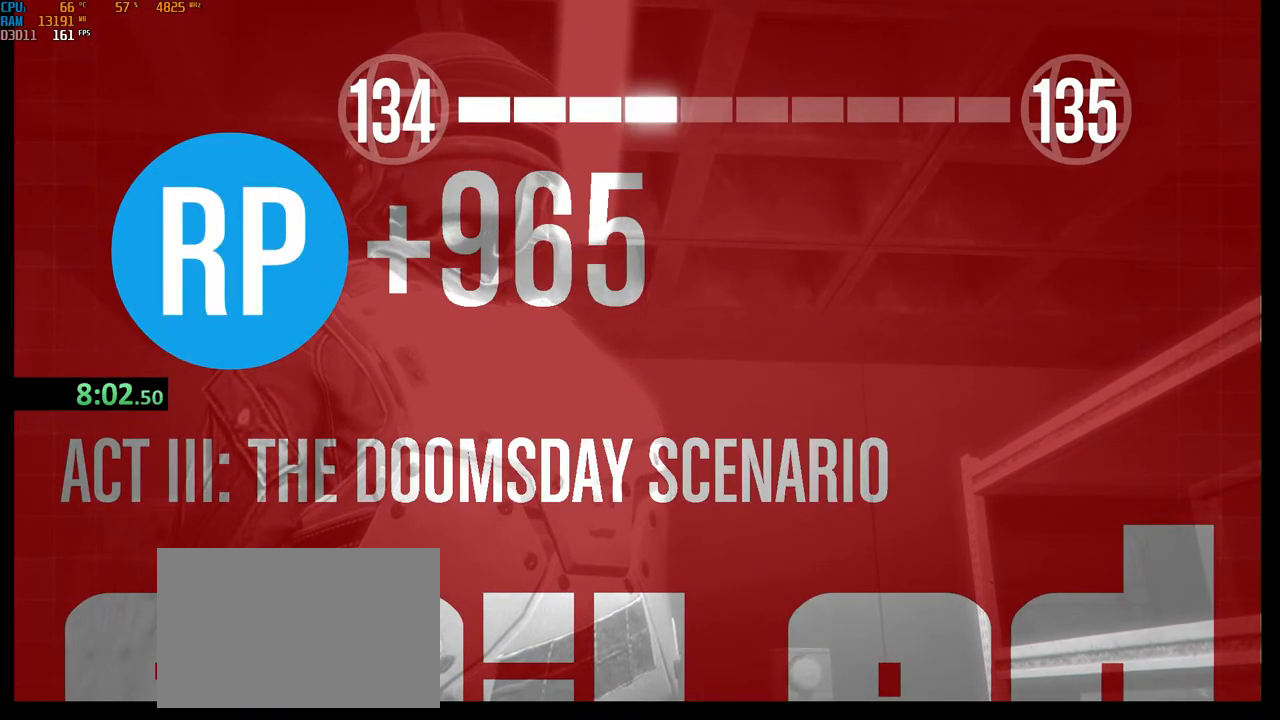
{"keys": [], "mouse": [], "events": []}
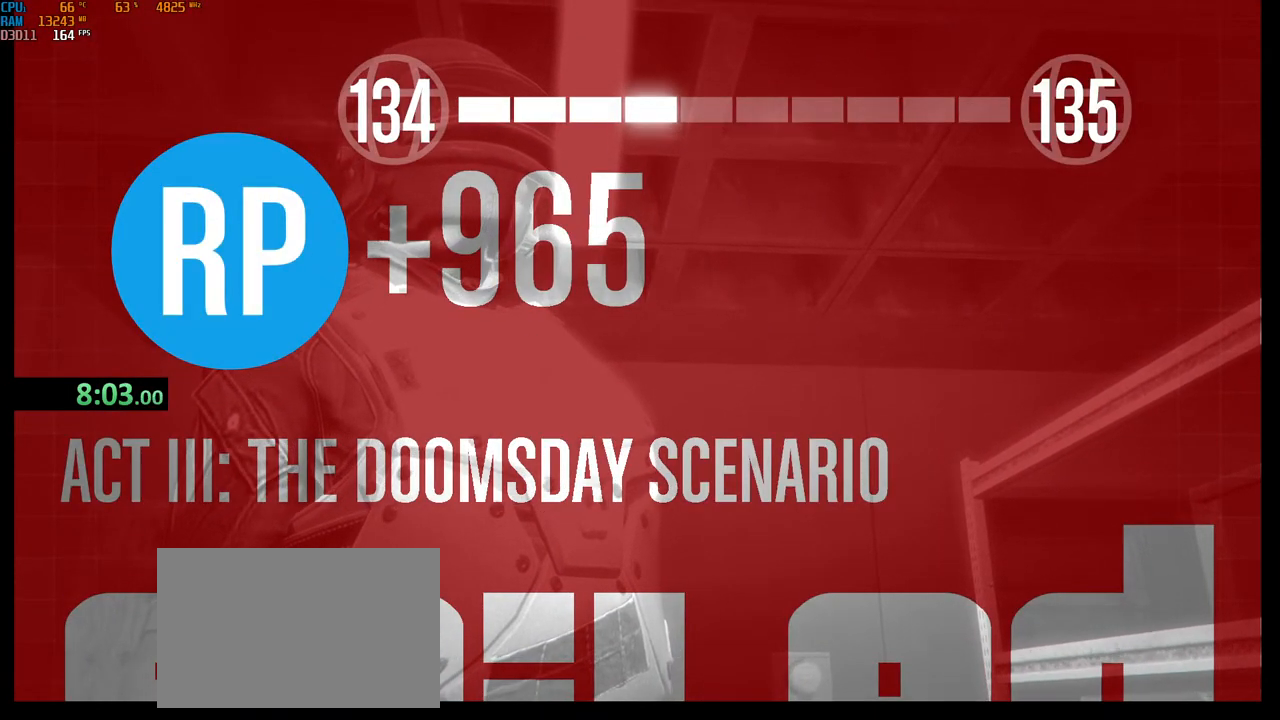
{"keys": [], "mouse": ["left"], "events": [[500, "mouse_left", "down"]]}
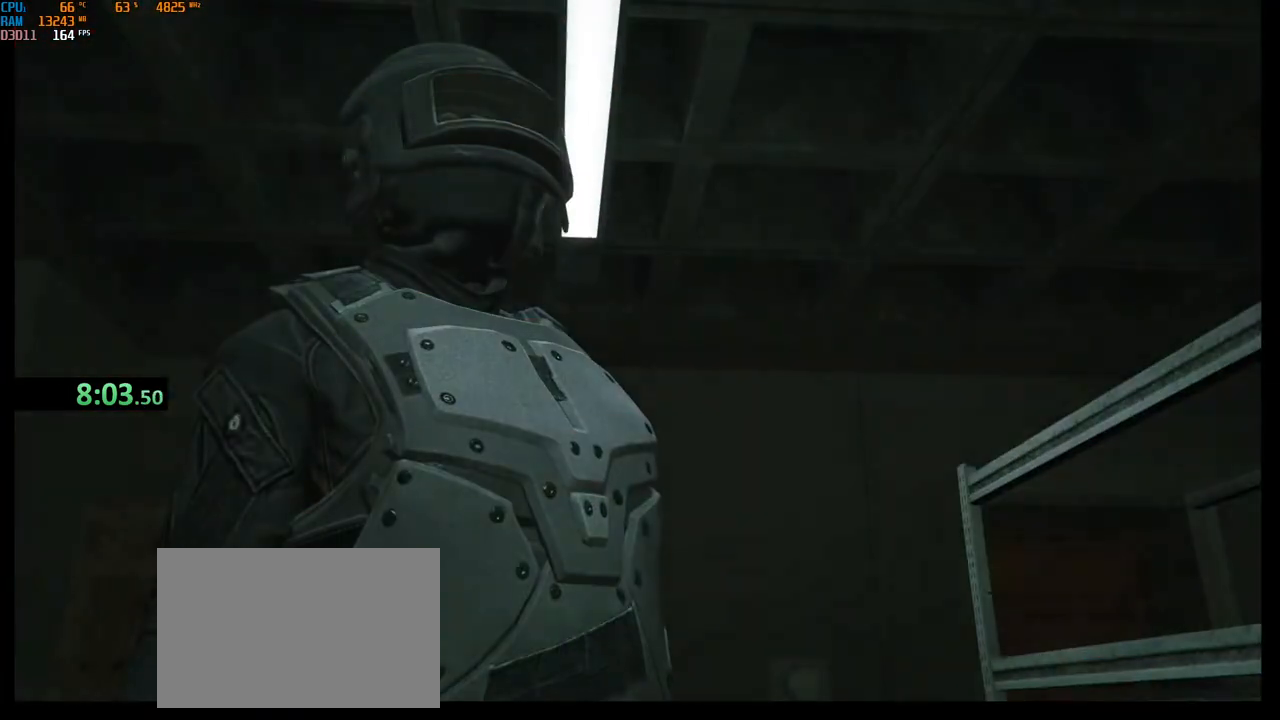
{"keys": [], "mouse": [], "events": [[67, "mouse_left", "up"]]}
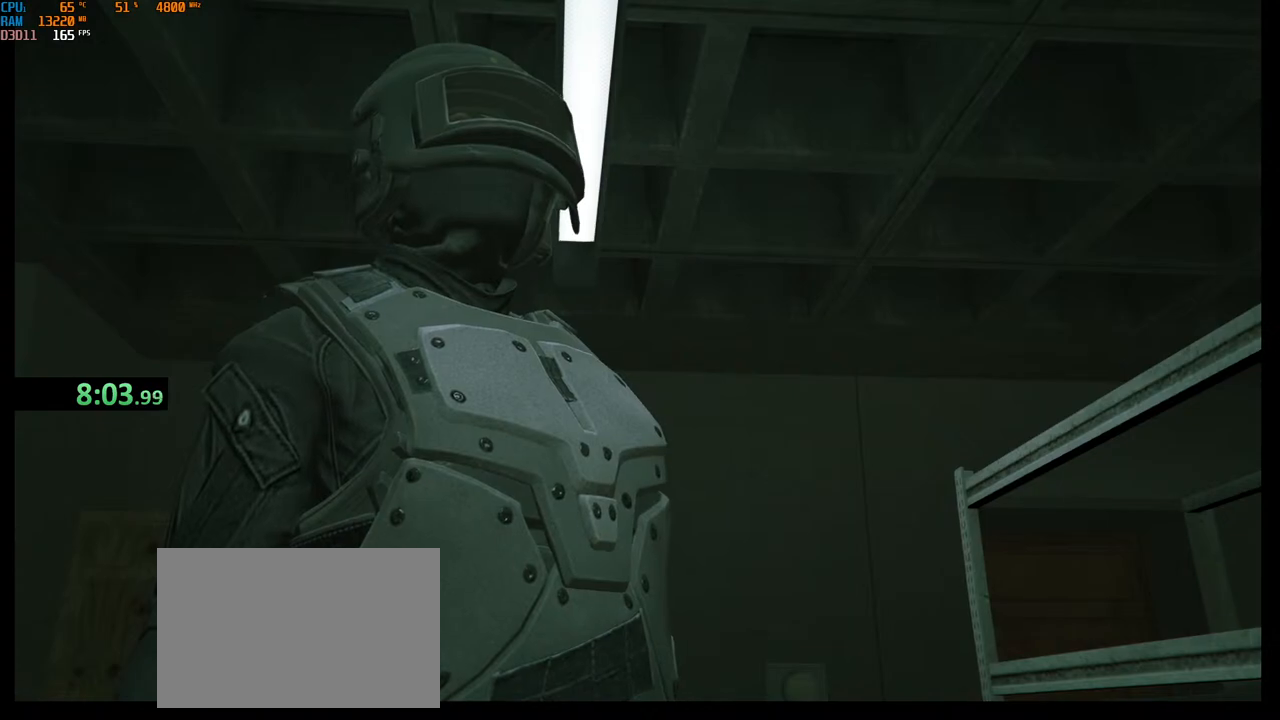
{"keys": [], "mouse": [], "events": [[400, "mouse_right", "down"], [467, "mouse_right", "up"]]}
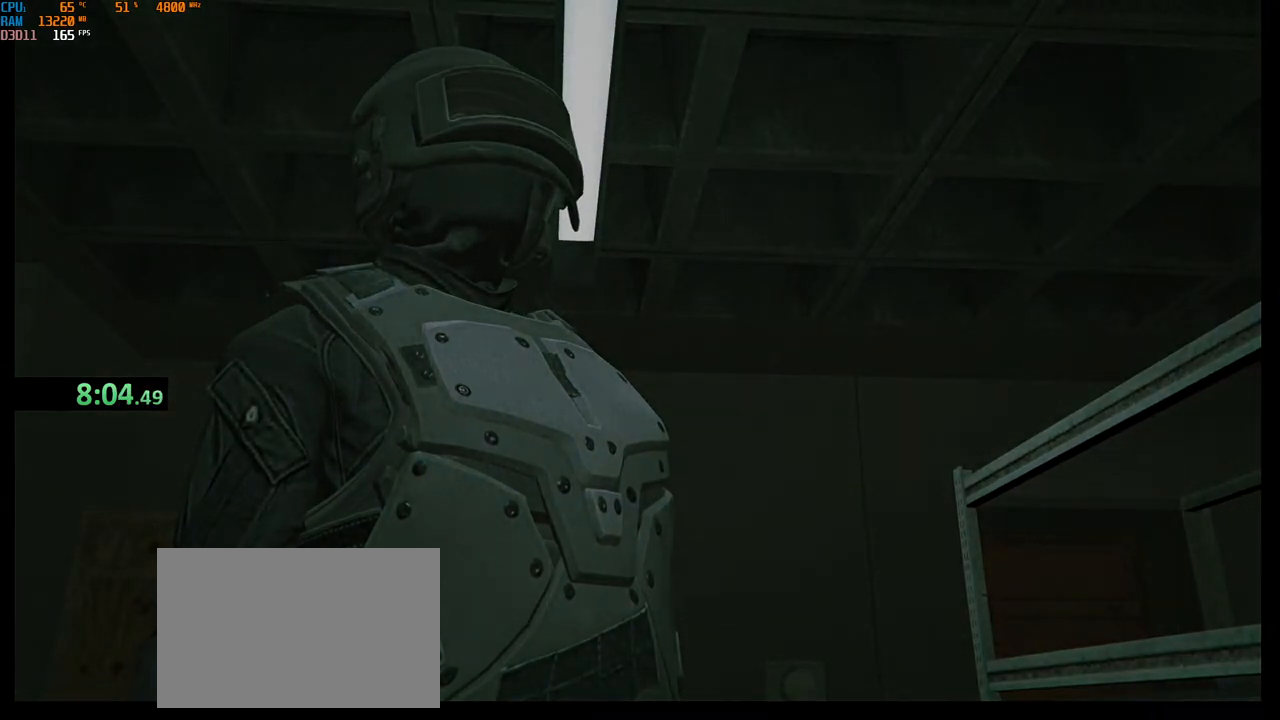
{"keys": [], "mouse": ["right"], "events": [[417, "mouse_right", "down"]]}
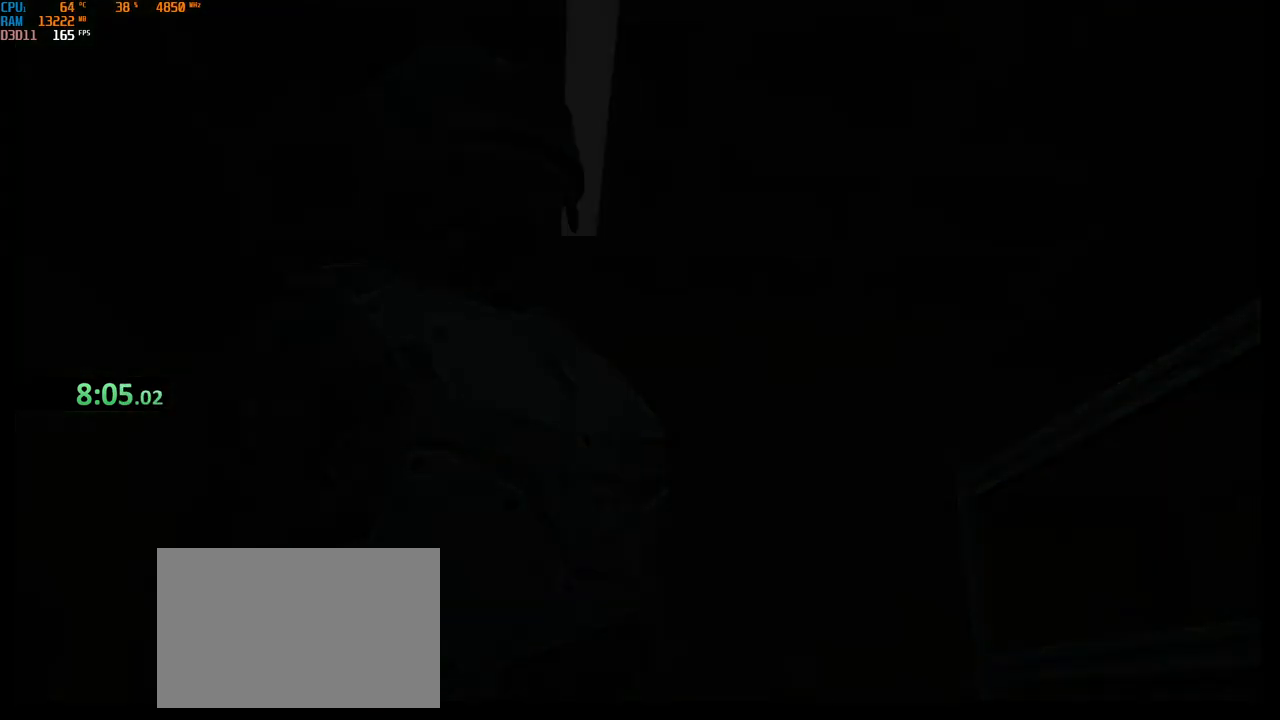
{"keys": [], "mouse": ["left"], "events": [[17, "mouse_right", "up"], [467, "mouse_left", "down"]]}
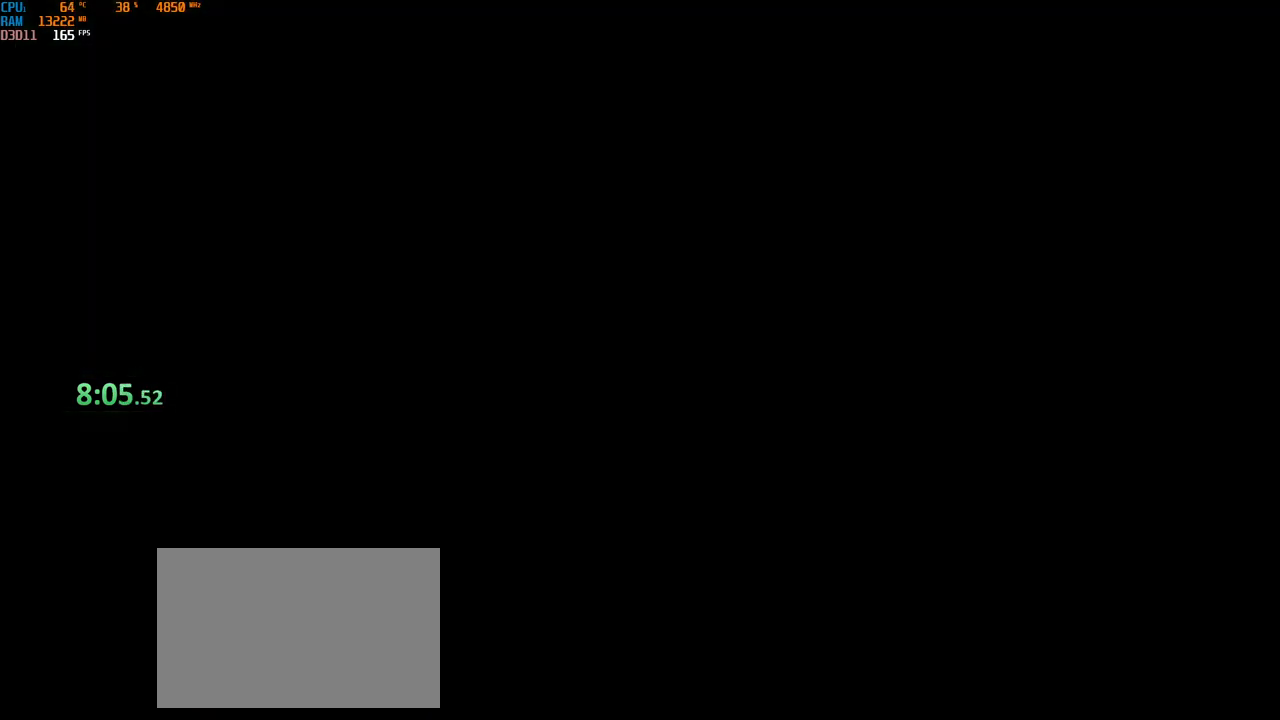
{"keys": [], "mouse": [], "events": [[50, "mouse_left", "up"]]}
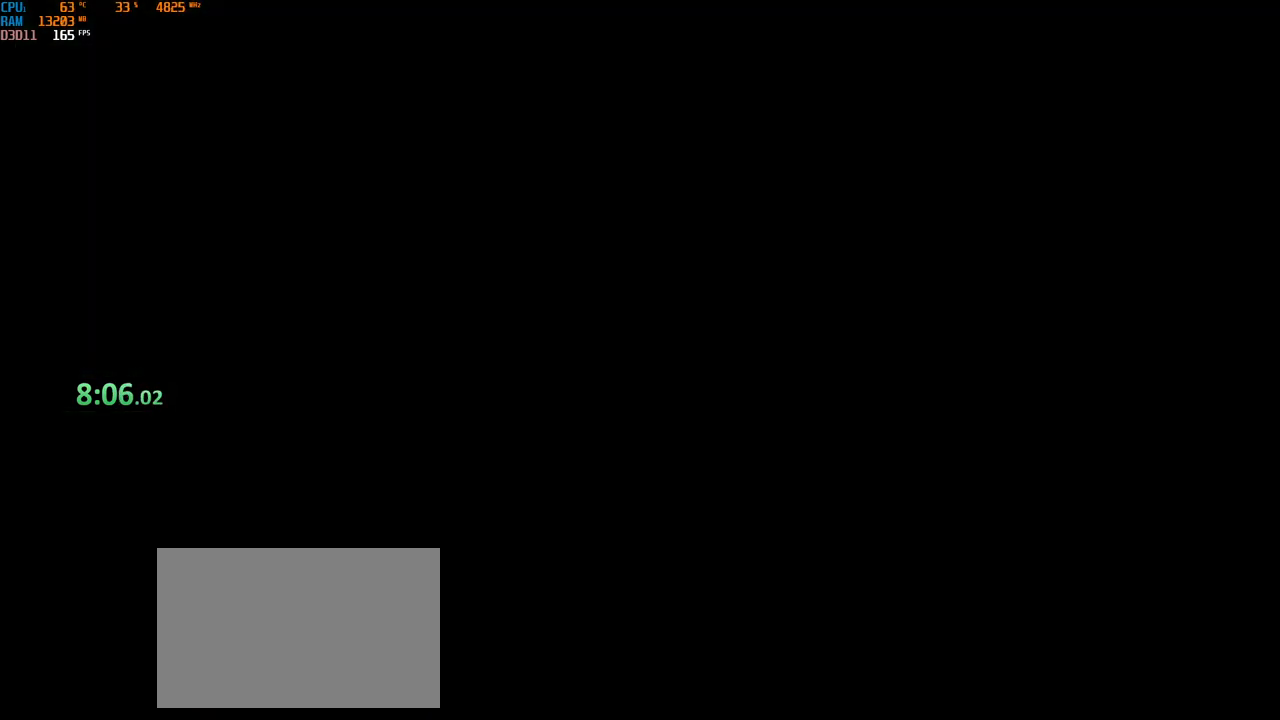
{"keys": [], "mouse": [], "events": []}
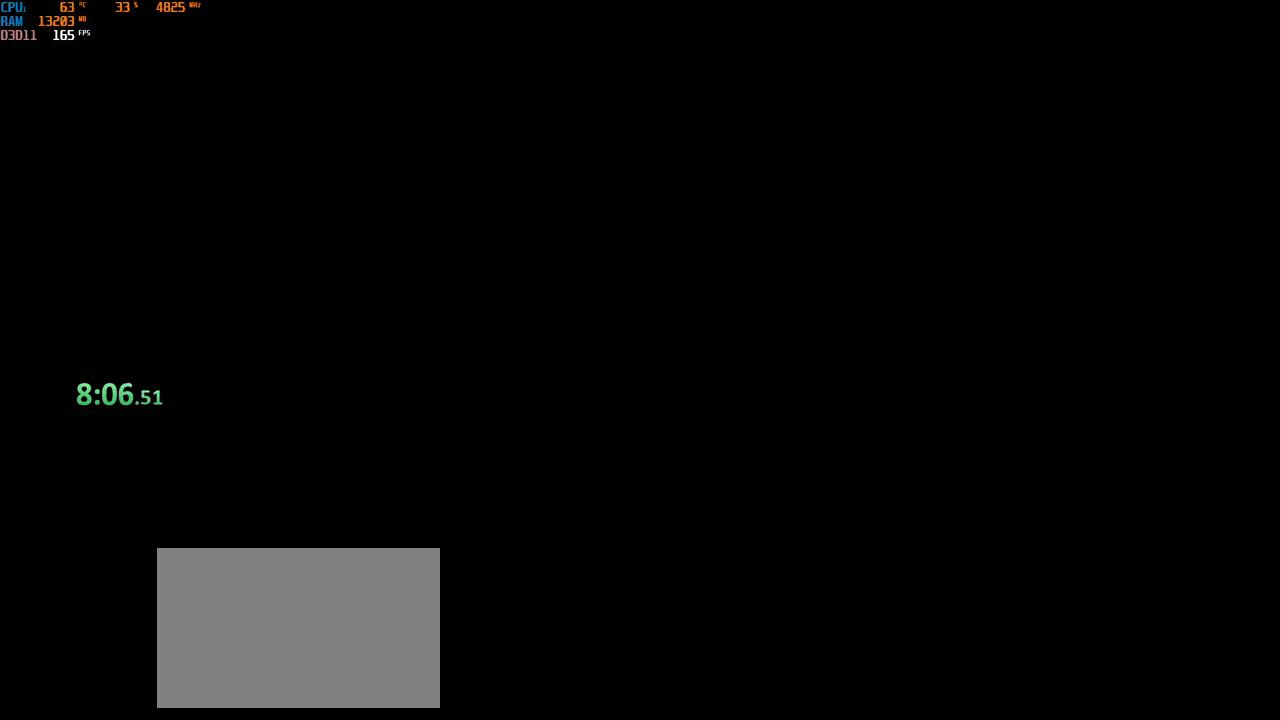
{"keys": [], "mouse": [], "events": [[33, "mouse_left", "down"], [133, "mouse_left", "up"]]}
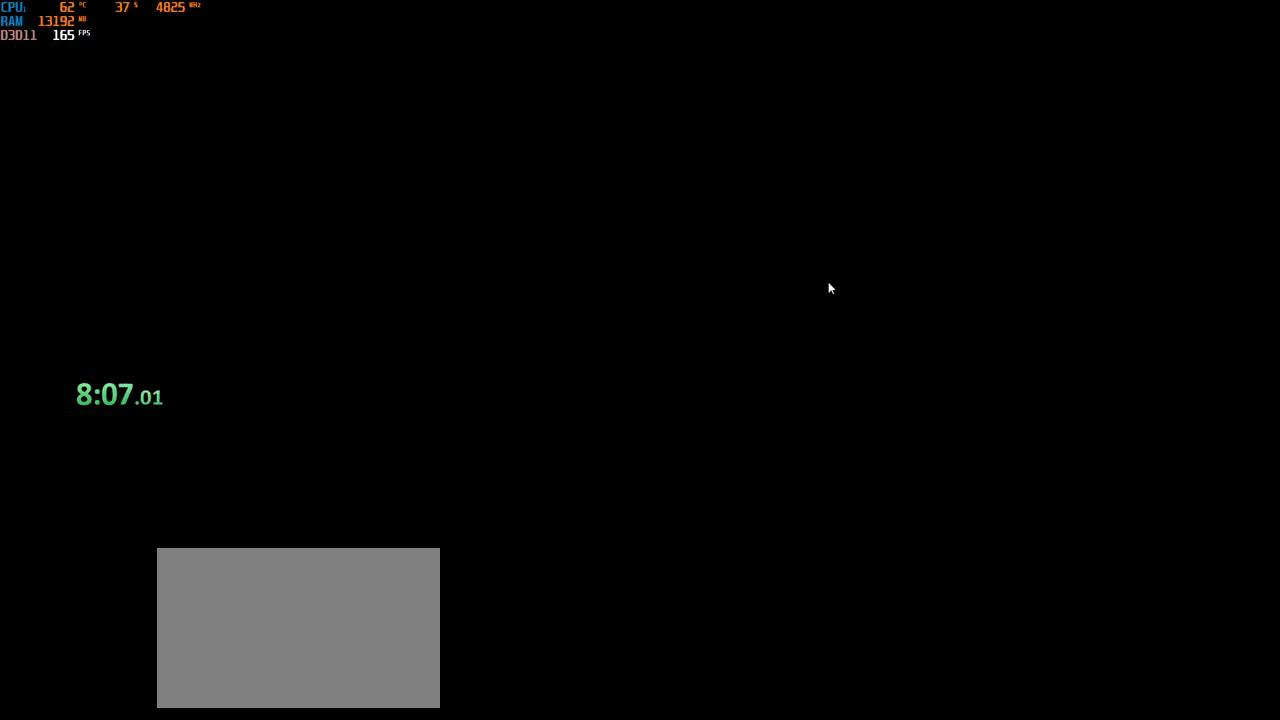
{"keys": [], "mouse": [], "events": []}
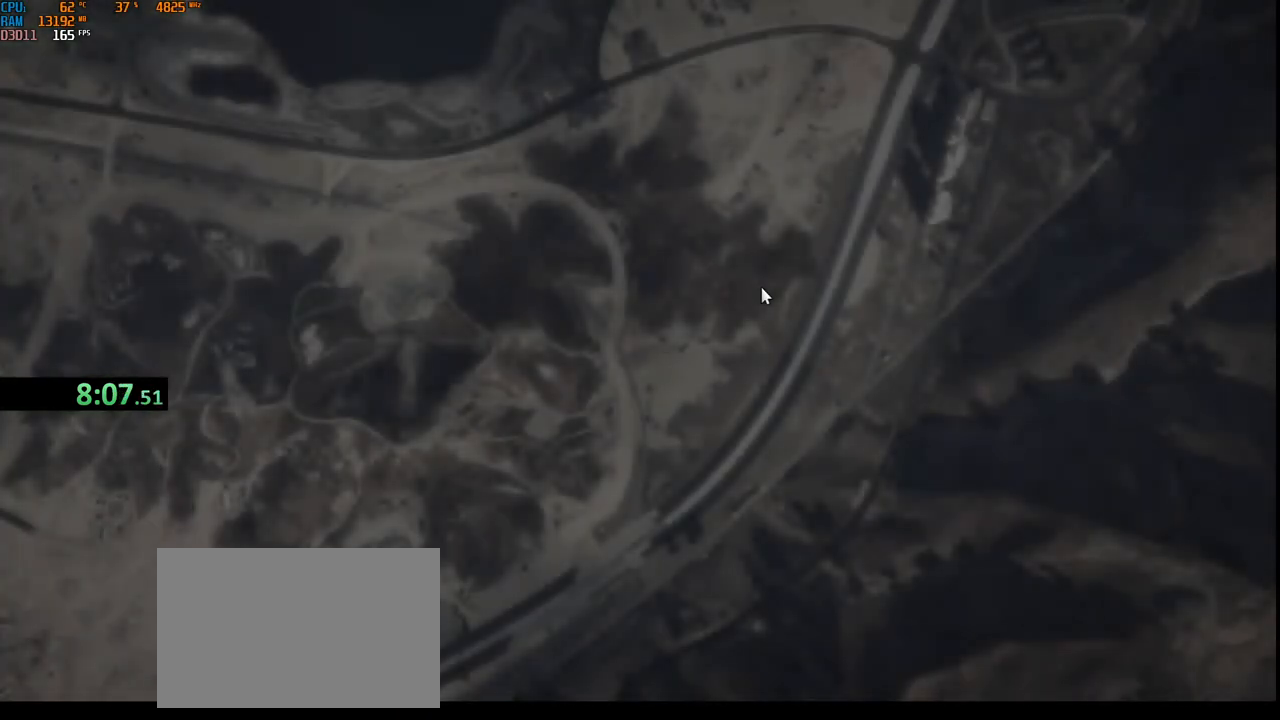
{"keys": [], "mouse": [], "events": []}
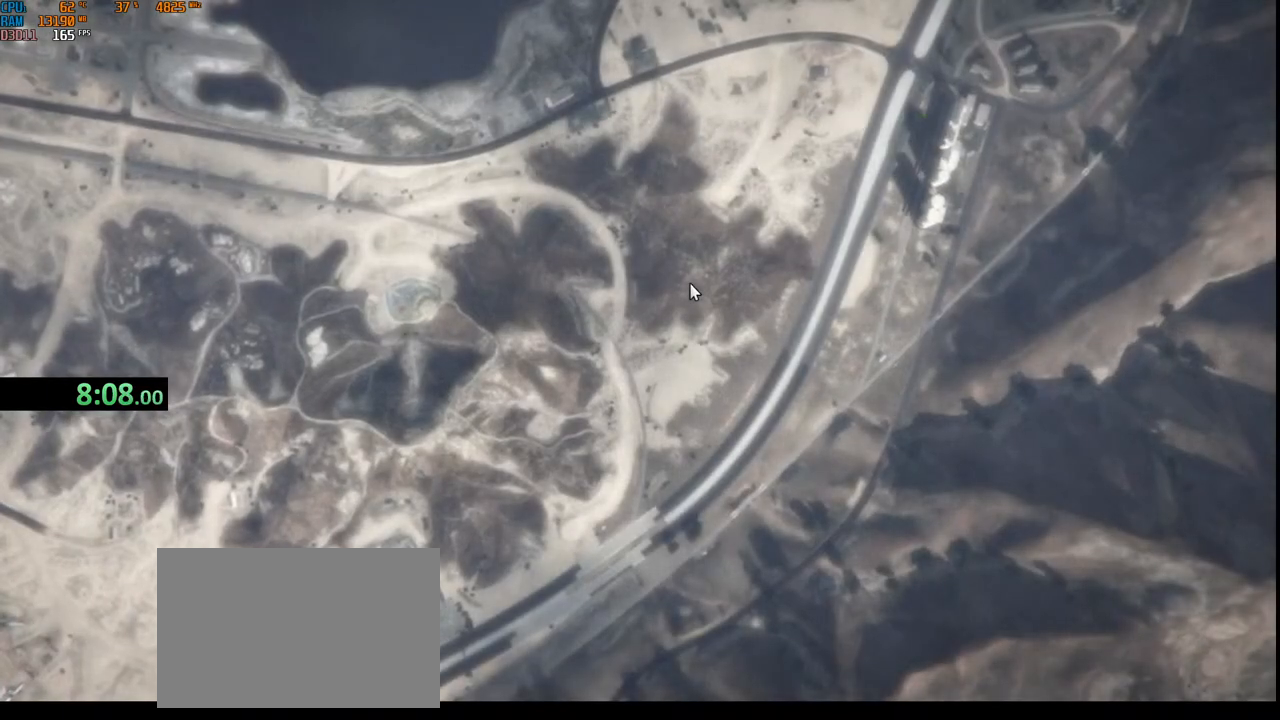
{"keys": [], "mouse": ["left"], "events": [[500, "mouse_left", "down"]]}
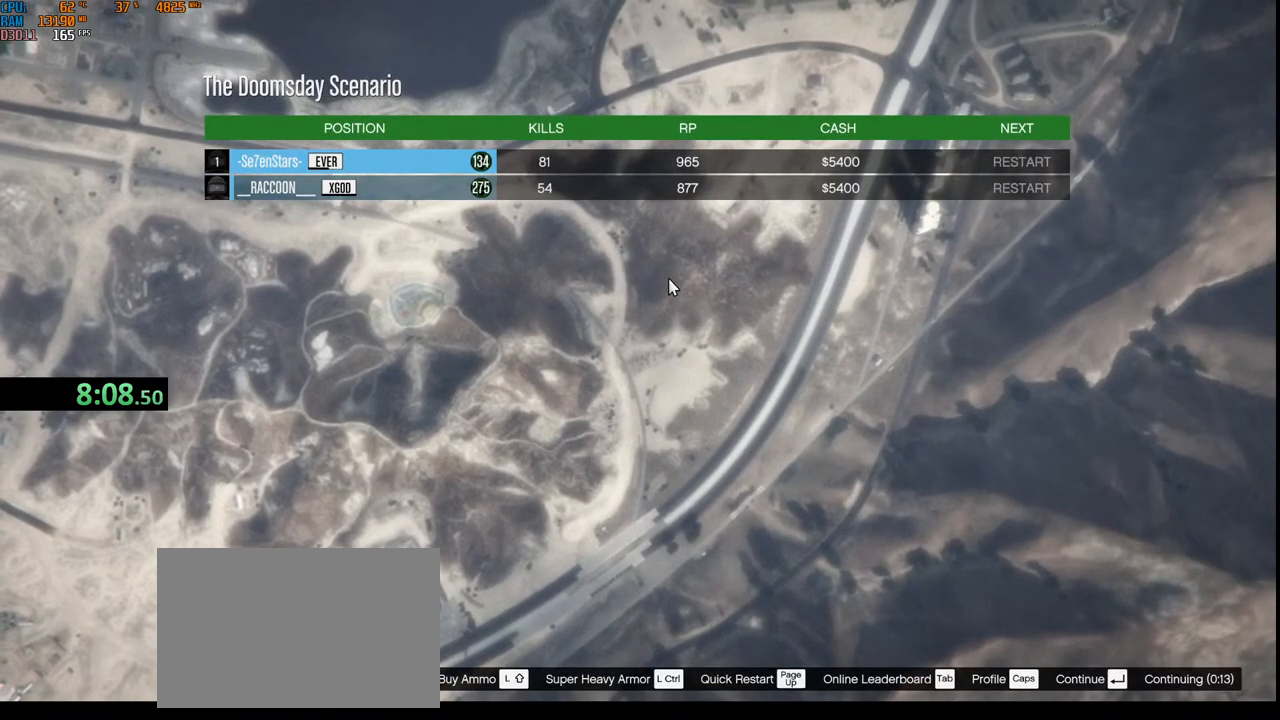
{"keys": [], "mouse": [], "events": [[150, "mouse_left", "up"]]}